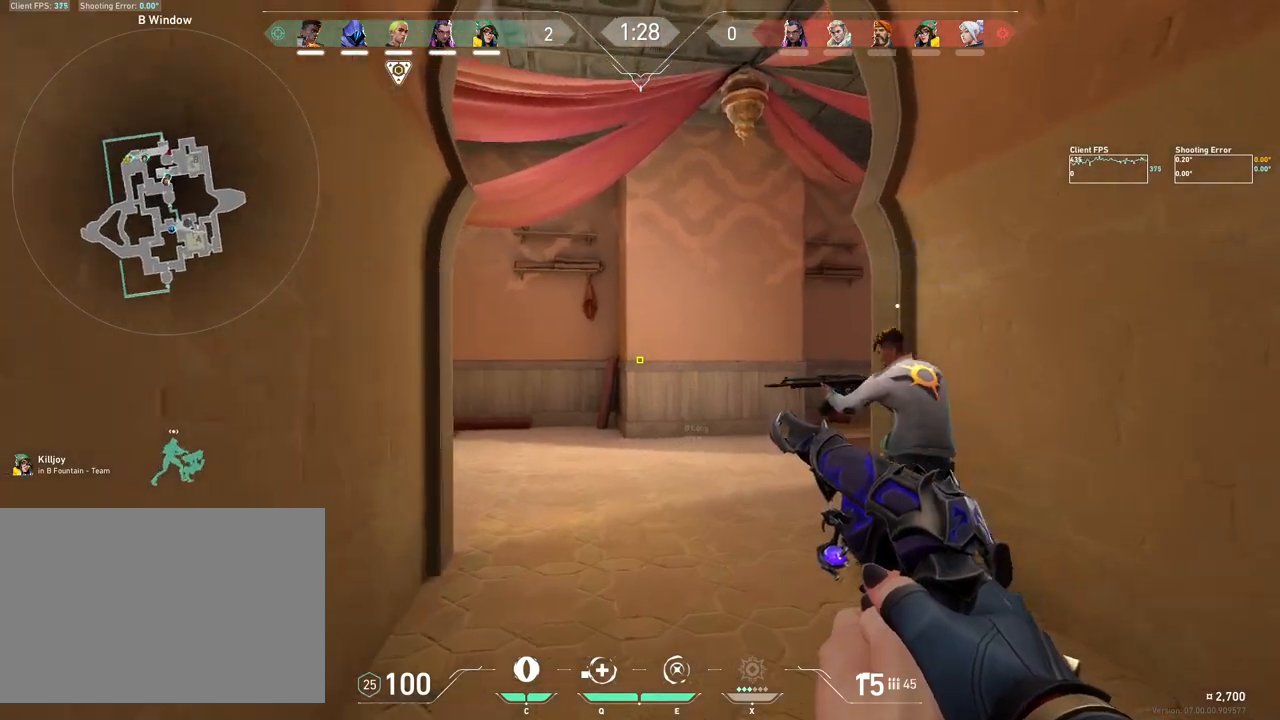
Gameplay with keyboard and mouse; each line is a JSON object with the keys and mouse buttons held at the frame after it. "events" lists presses ("down") and releases ("up") of "4", "a", "c", "ctrl", "d", "e", "r", "s", "shift", "space", "w", "x", "z", "mouse_left", "mouse_wheel", "mouse_right", "mouse_mb4" and "mouse_mb5" between this image and that frame as [ms after this image, input, new state], when the widget could be followed in between. "mouse_left", "mouse_wheel", "mouse_right", "mouse_mb4", "mouse_mb5" = the "left", "wheel", "right", "mb4", "mb5" buttons of the "mouse" list. No other keys are recorded. "wheel" means that the mouse wheel is clicked or scrolled. Mouse movement is not recorded. Not read: q.
{"keys": ["d"], "mouse": [], "events": [[383, "w", "up"]]}
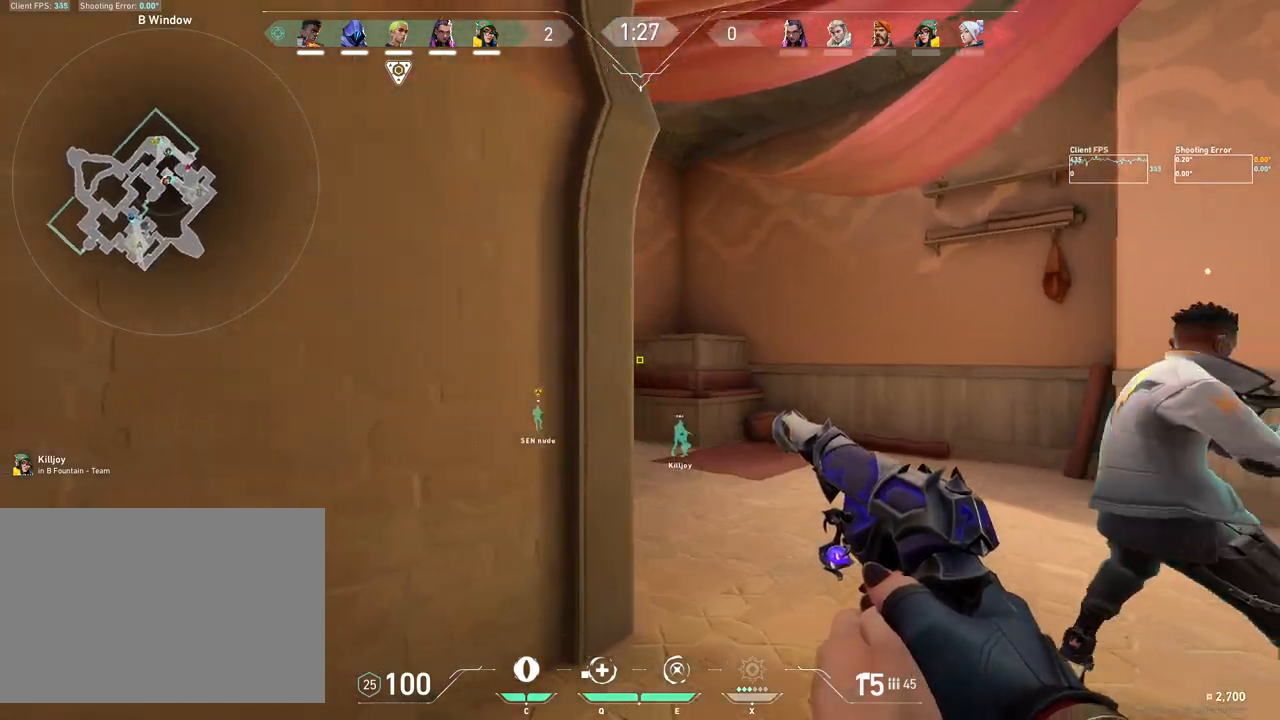
{"keys": ["a"], "mouse": [], "events": [[483, "a", "down"], [483, "d", "up"]]}
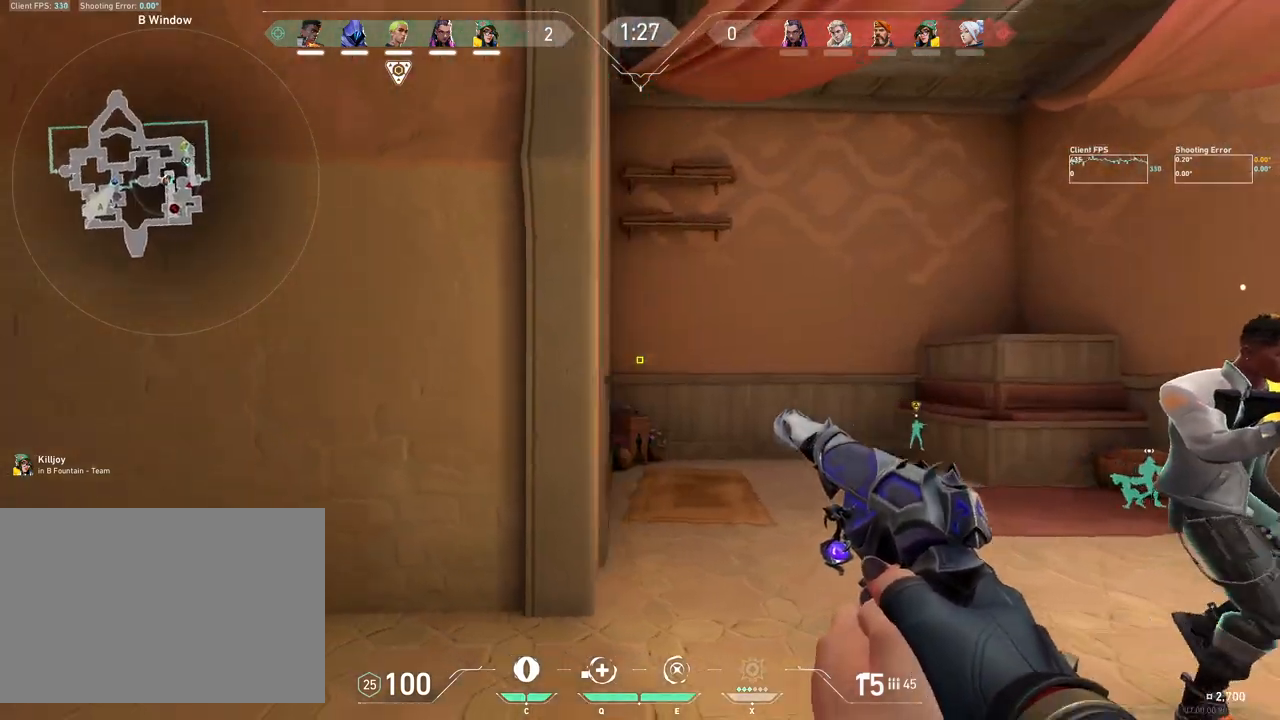
{"keys": ["a", "s"], "mouse": [], "events": [[150, "s", "down"]]}
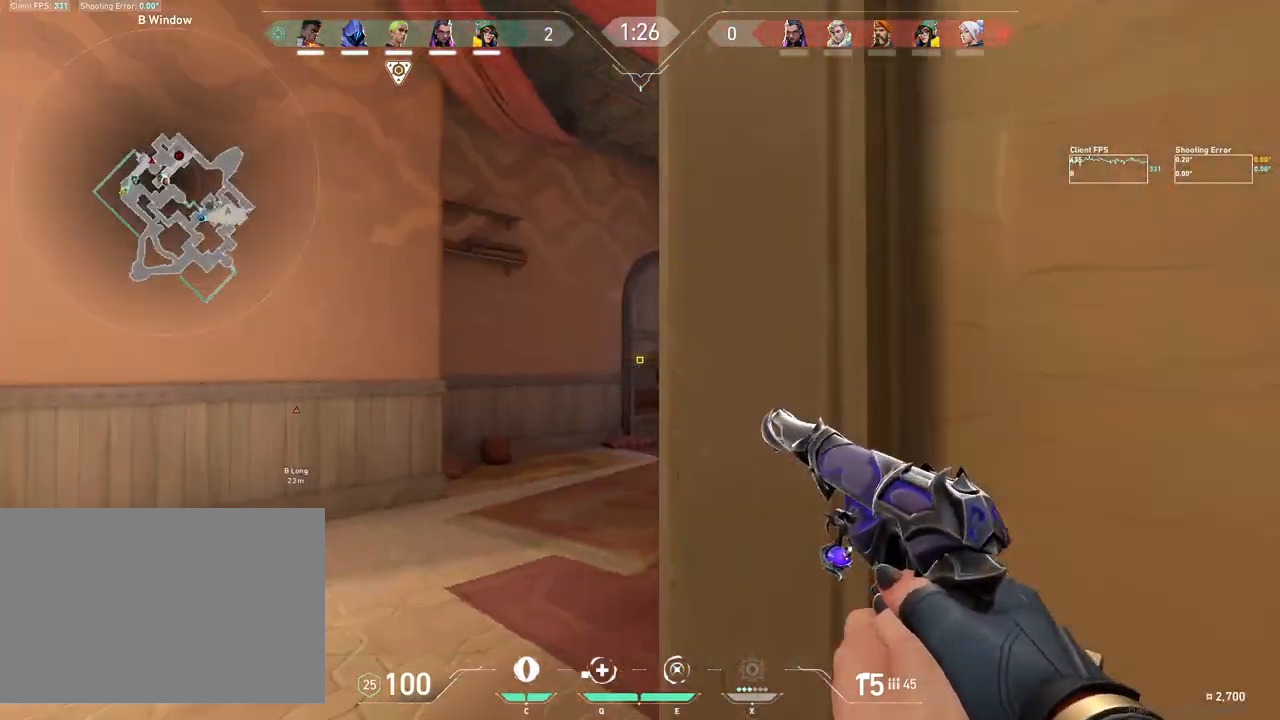
{"keys": ["d"], "mouse": [], "events": [[33, "s", "up"], [67, "a", "up"], [150, "a", "down"], [250, "w", "down"], [383, "shift", "down"], [433, "a", "up"], [450, "shift", "up"], [467, "d", "down"], [483, "w", "up"]]}
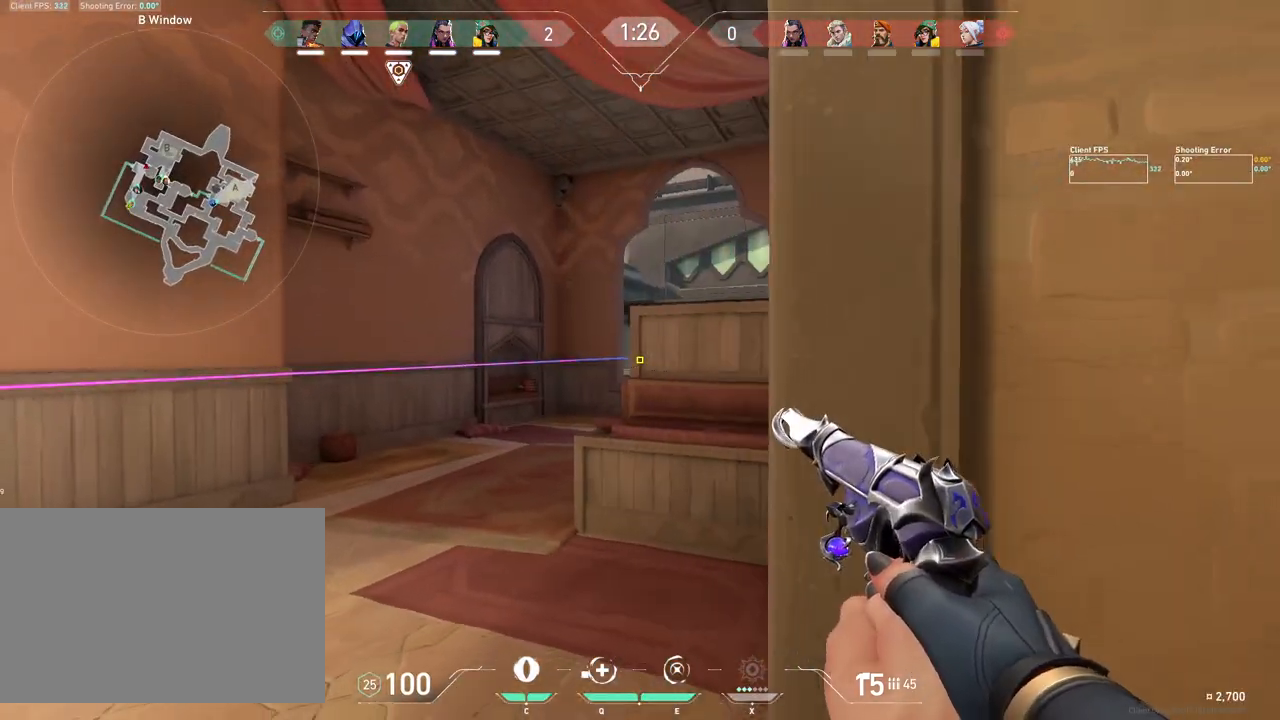
{"keys": ["d"], "mouse": [], "events": [[117, "d", "up"], [150, "a", "down"], [433, "a", "up"], [467, "d", "down"]]}
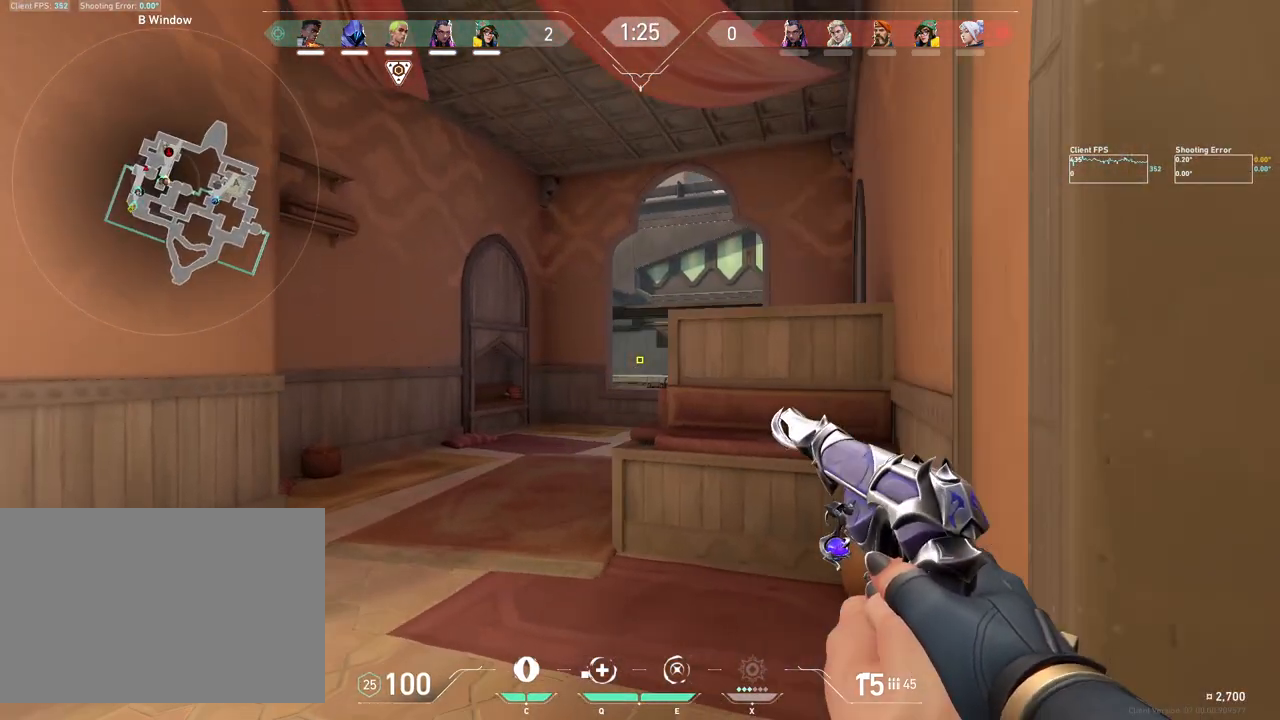
{"keys": ["a"], "mouse": [], "events": [[117, "a", "down"], [117, "d", "up"], [300, "a", "up"], [333, "d", "down"], [417, "a", "down"], [417, "d", "up"]]}
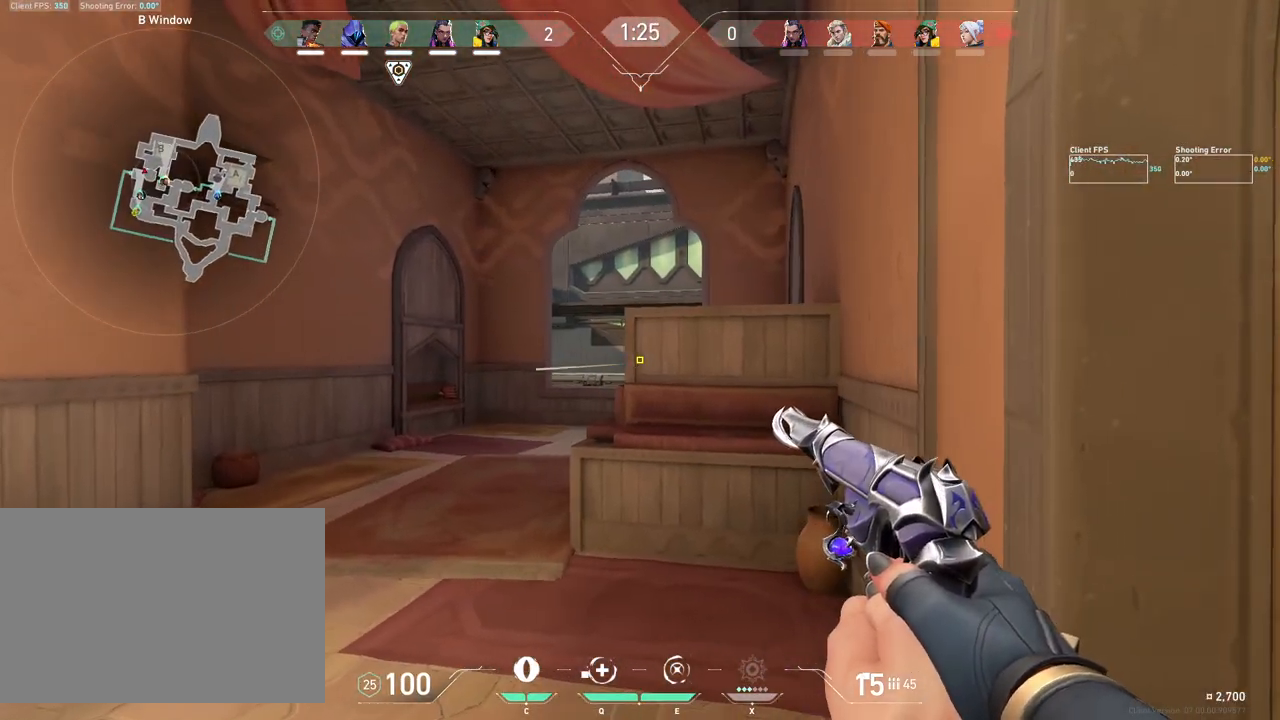
{"keys": ["d", "w"], "mouse": [], "events": [[183, "a", "up"], [400, "d", "down"], [500, "w", "down"]]}
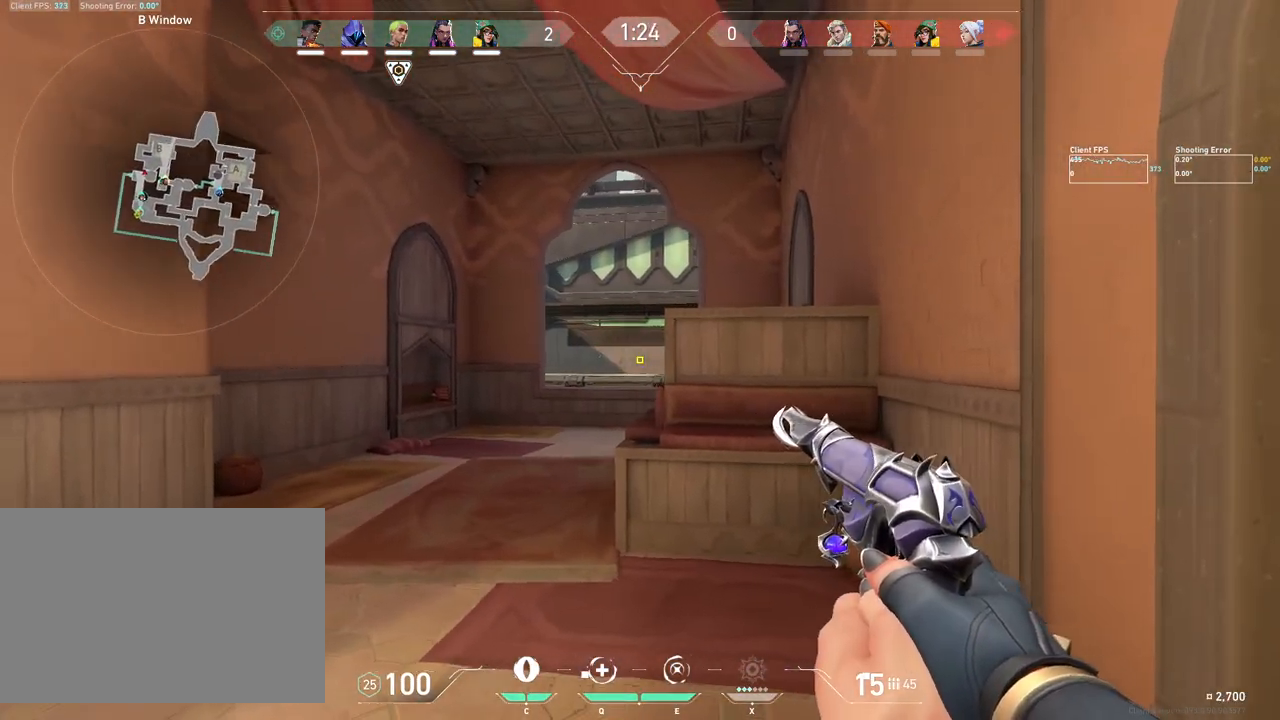
{"keys": ["w"], "mouse": [], "events": [[50, "d", "up"], [67, "a", "down"], [117, "a", "up"]]}
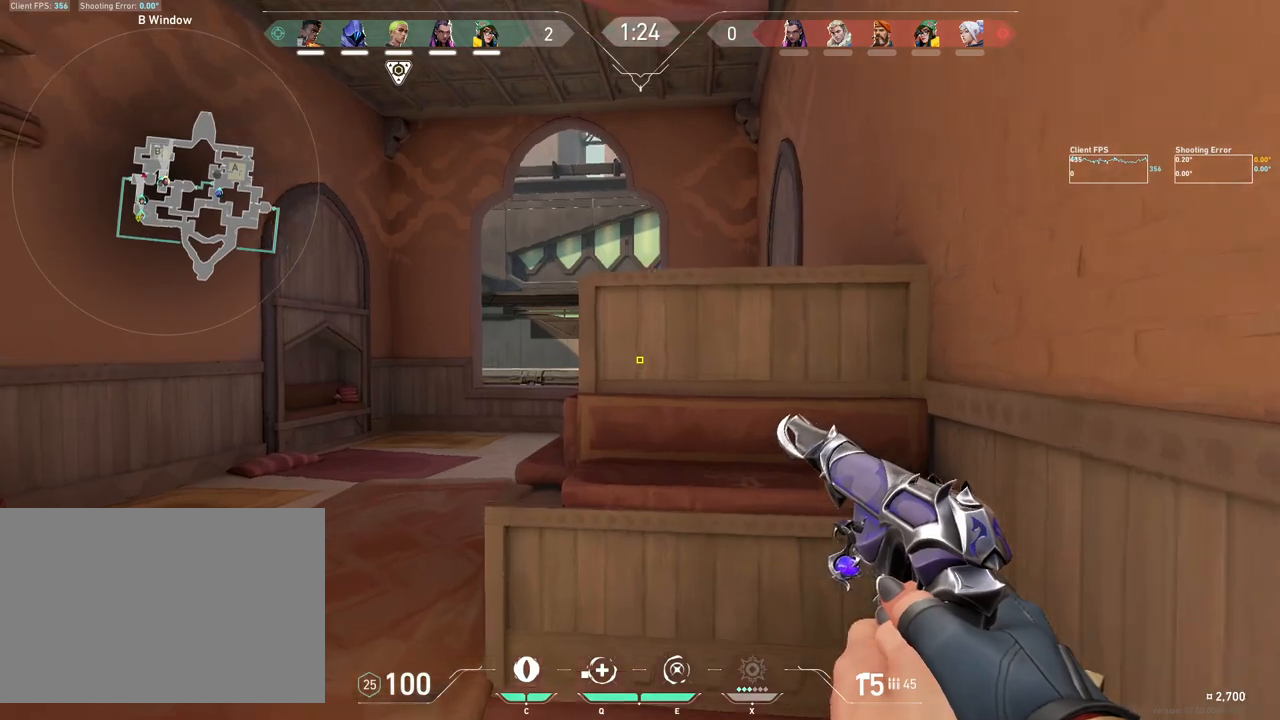
{"keys": ["a"], "mouse": [], "events": [[433, "a", "down"], [433, "w", "up"]]}
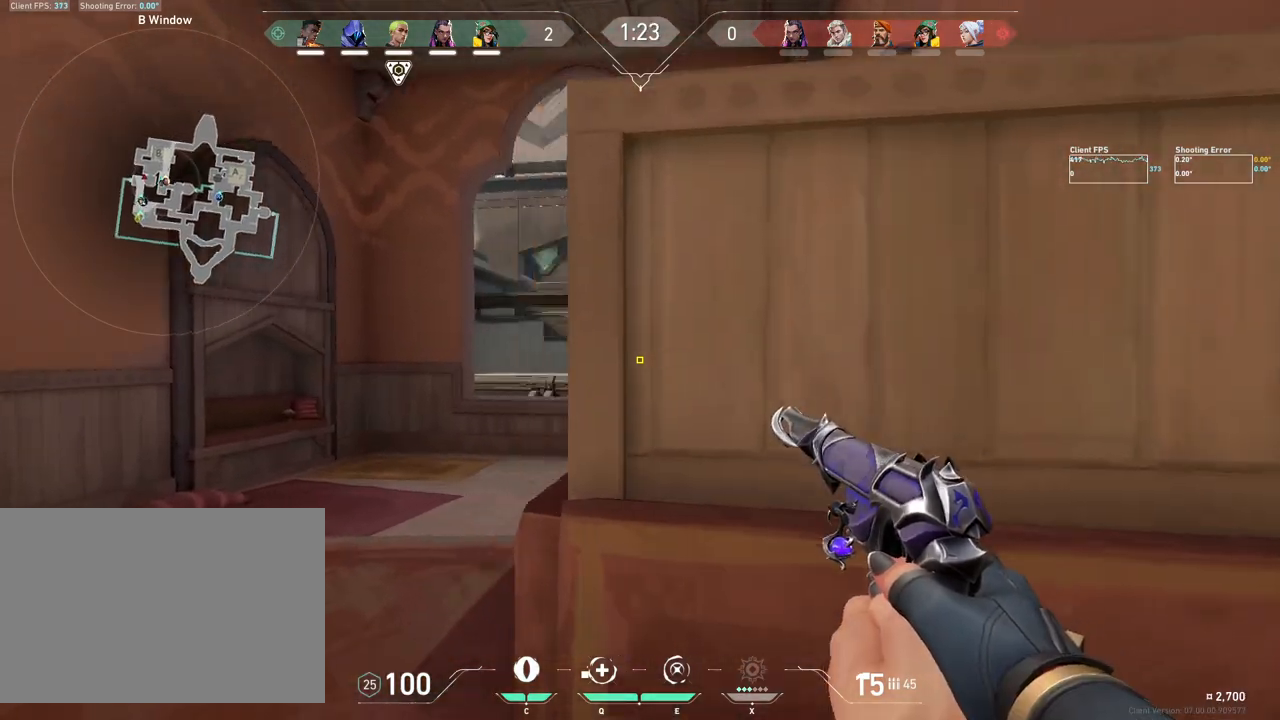
{"keys": ["a", "w"], "mouse": [], "events": [[350, "w", "down"]]}
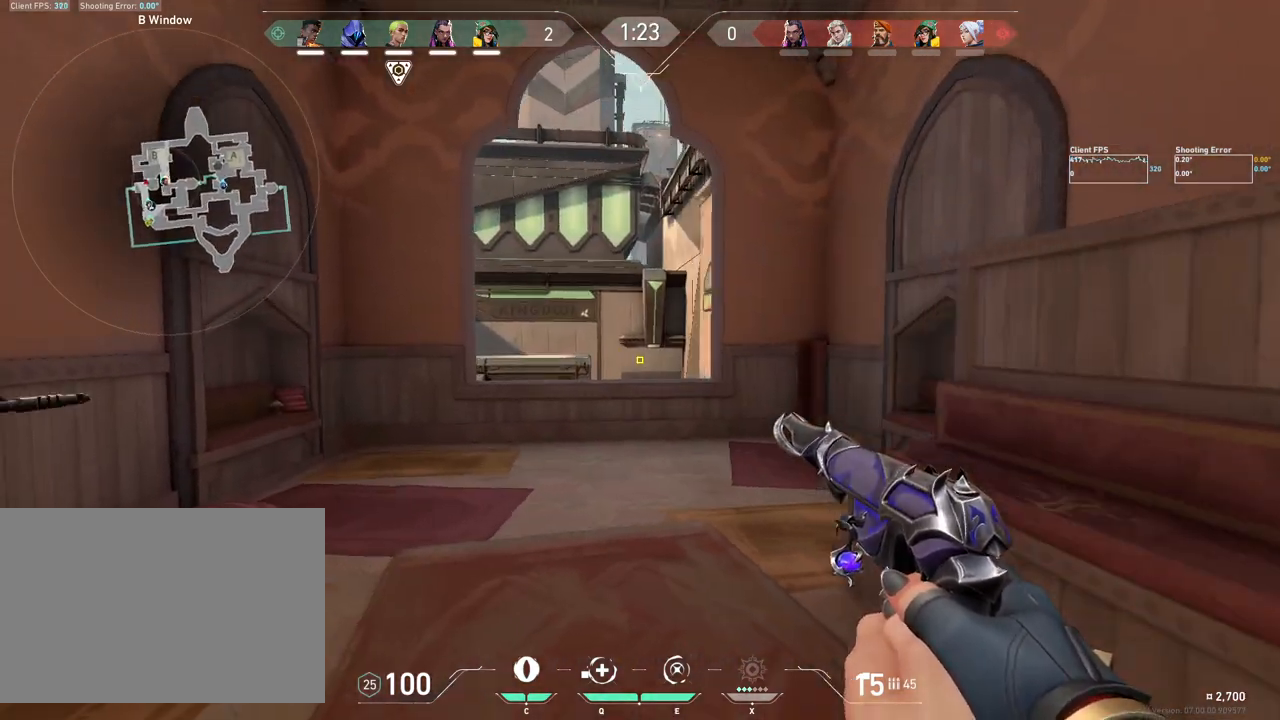
{"keys": ["a", "w"], "mouse": [], "events": [[383, "c", "down"], [450, "c", "up"]]}
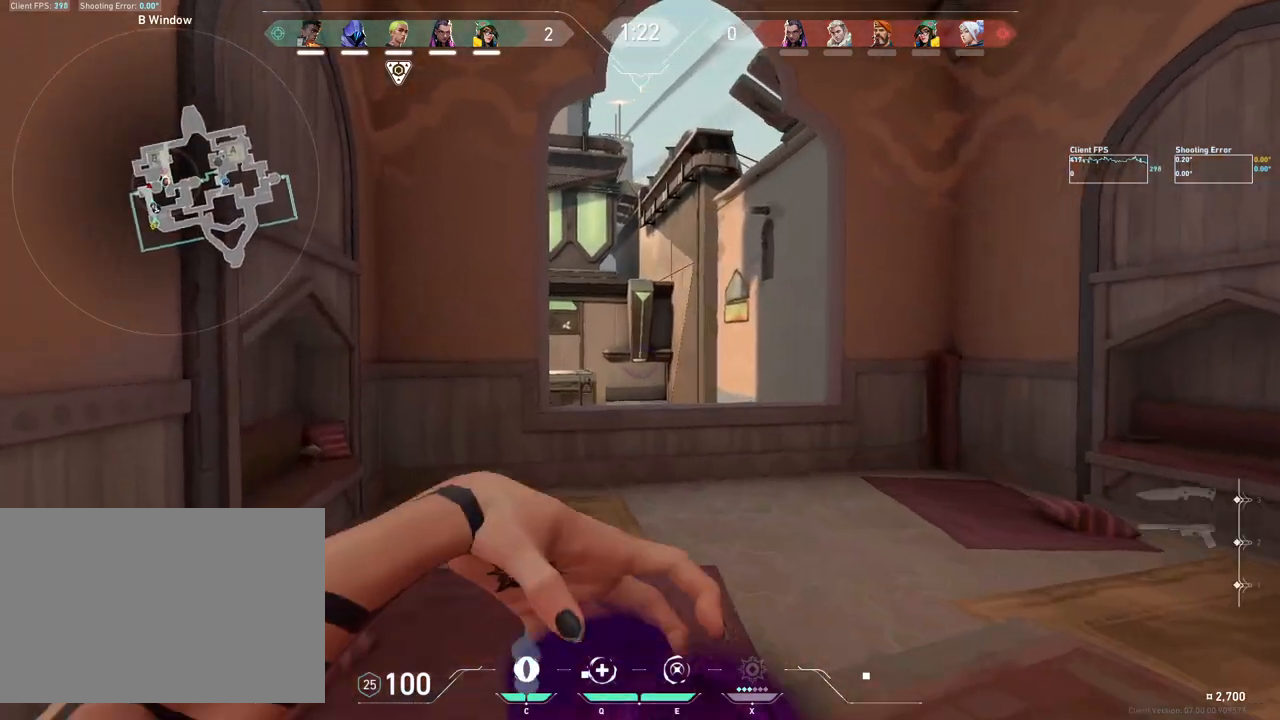
{"keys": ["a", "w"], "mouse": [], "events": []}
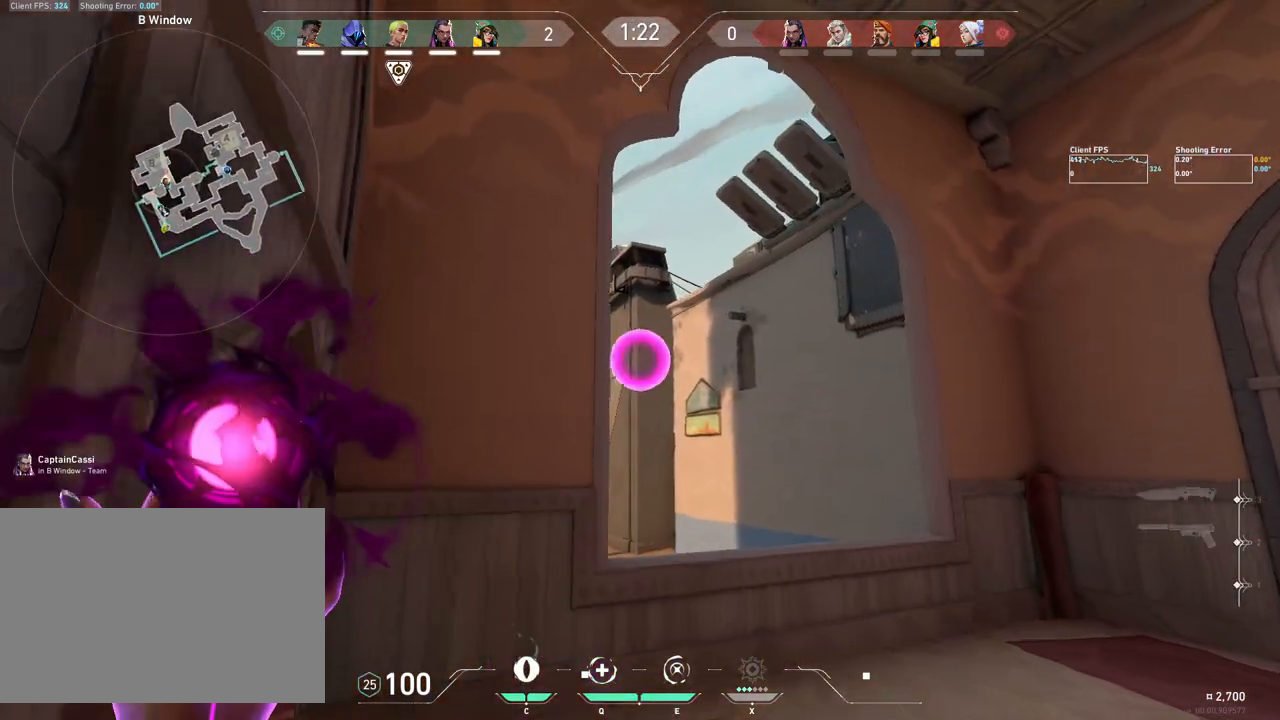
{"keys": ["a", "w"], "mouse": [], "events": []}
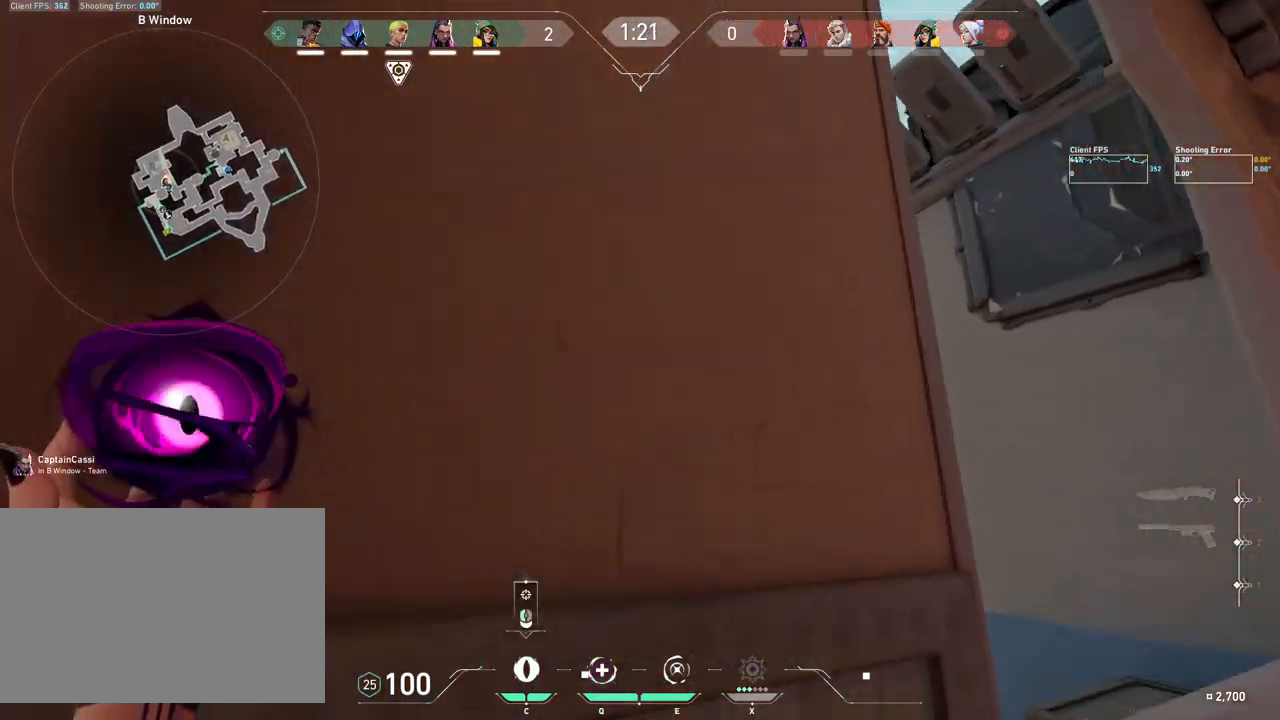
{"keys": [], "mouse": ["left"], "events": [[17, "w", "up"], [150, "a", "up"], [350, "mouse_left", "down"]]}
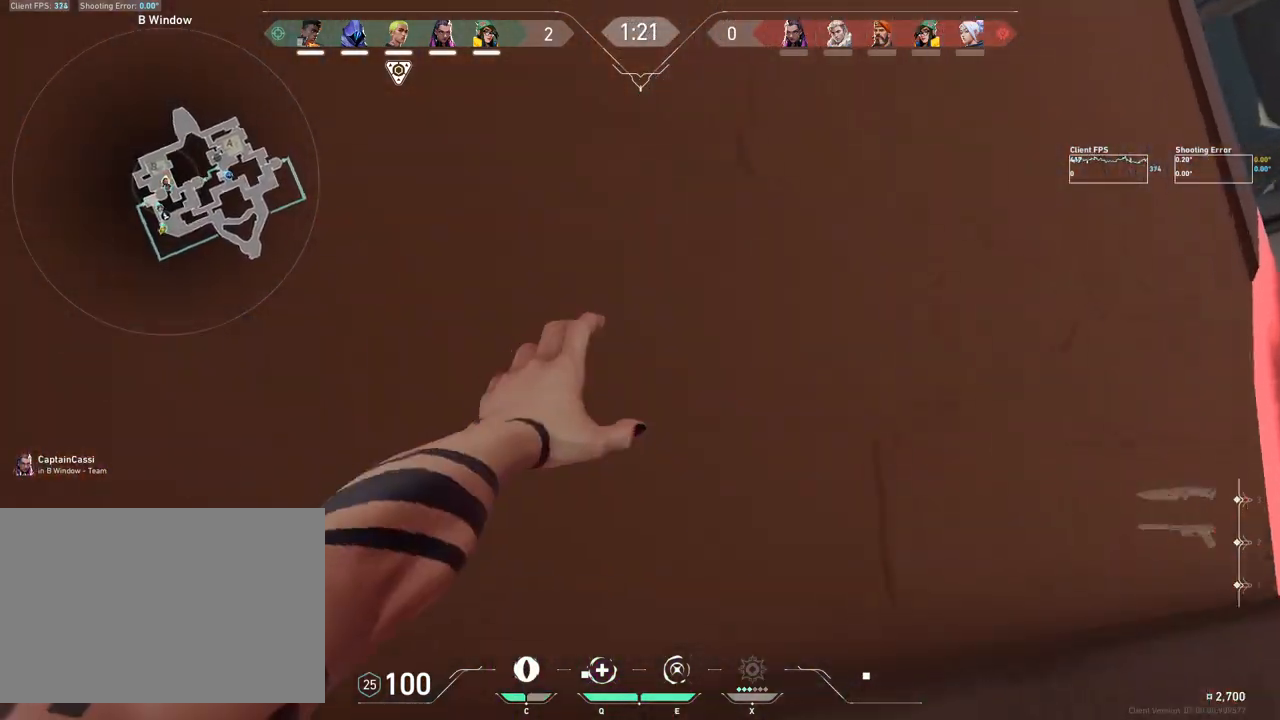
{"keys": ["c", "w"], "mouse": [], "events": [[17, "mouse_left", "up"], [317, "w", "down"], [450, "c", "down"]]}
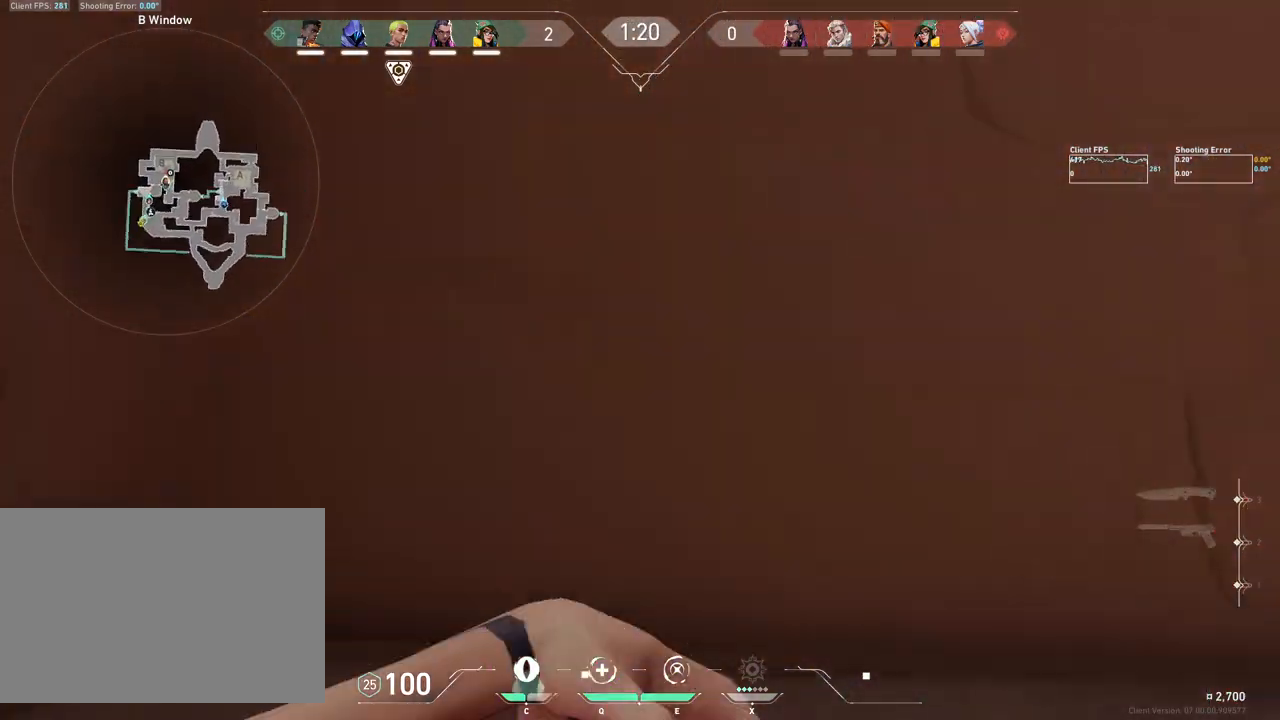
{"keys": ["w"], "mouse": [], "events": [[67, "c", "up"], [200, "c", "down"], [317, "c", "up"]]}
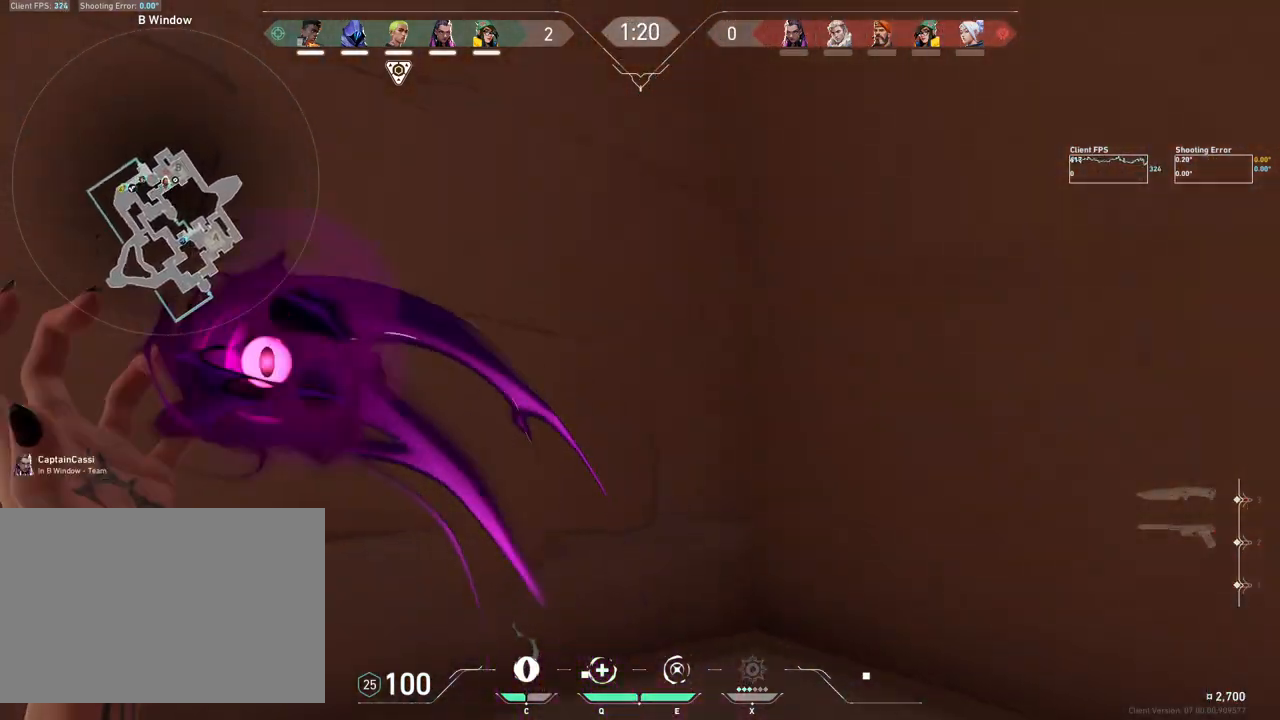
{"keys": ["w"], "mouse": [], "events": [[33, "mouse_left", "down"], [117, "mouse_left", "up"], [200, "mouse_left", "down"], [283, "mouse_left", "up"]]}
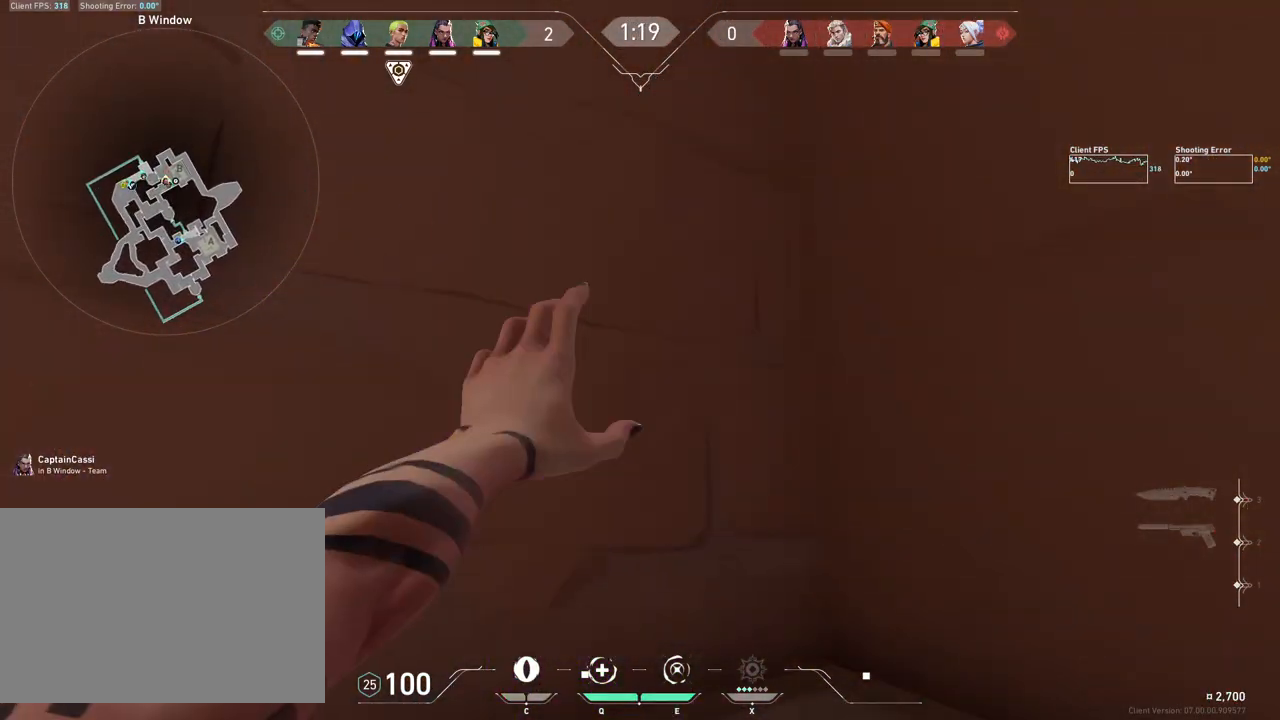
{"keys": ["d", "s"], "mouse": [], "events": [[167, "w", "up"], [333, "d", "down"], [333, "s", "down"]]}
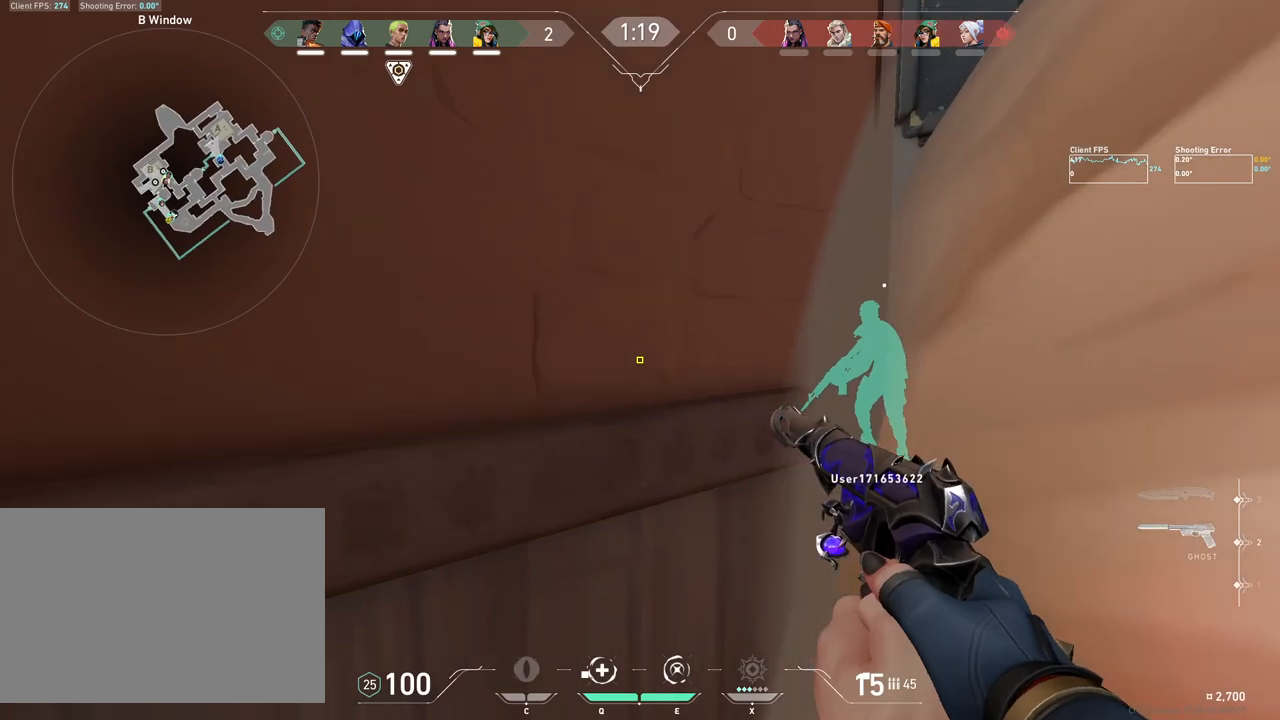
{"keys": ["d", "s"], "mouse": [], "events": [[50, "s", "up"], [150, "a", "down"], [150, "d", "up"], [400, "s", "down"], [450, "a", "up"], [467, "d", "down"]]}
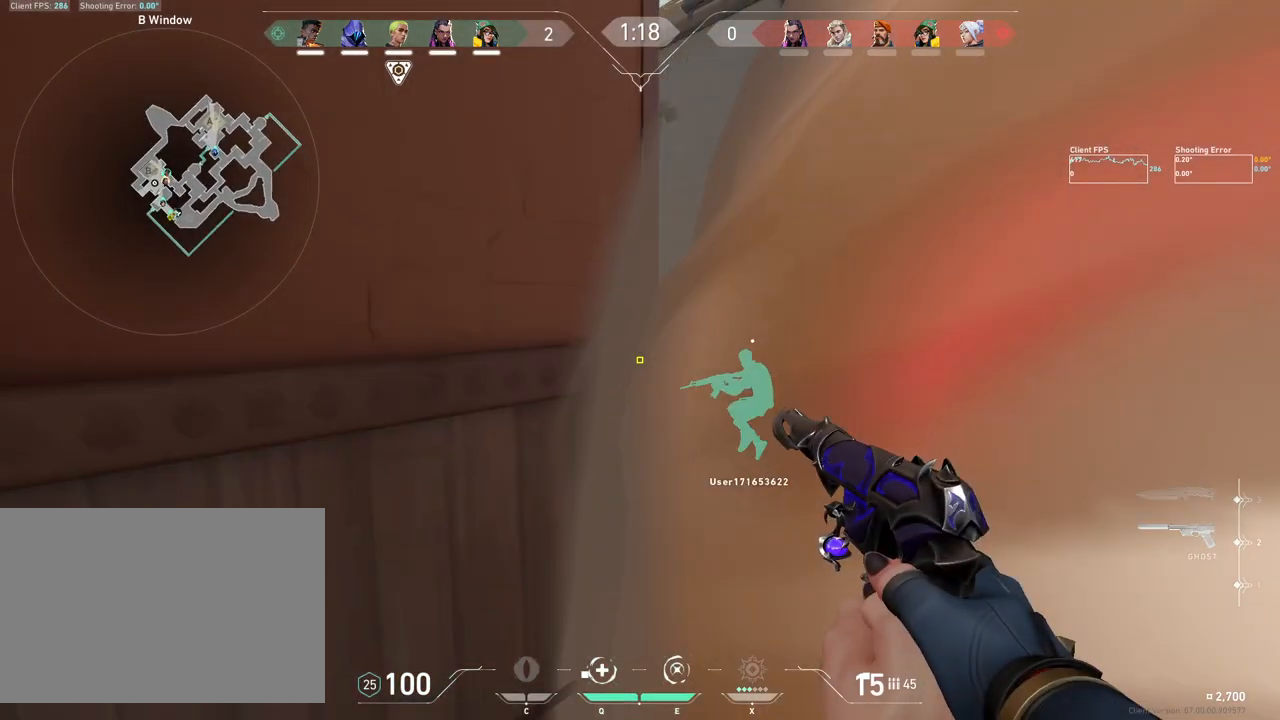
{"keys": ["s"], "mouse": [], "events": [[417, "d", "up"]]}
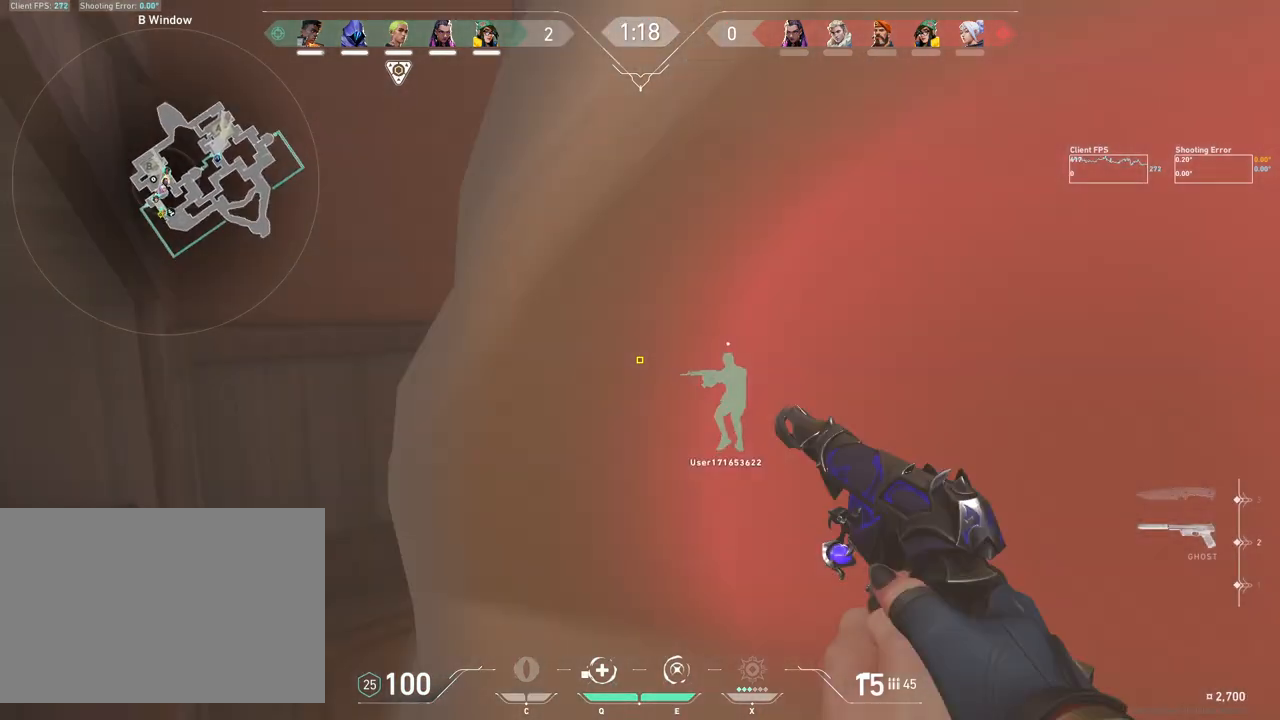
{"keys": ["s"], "mouse": [], "events": []}
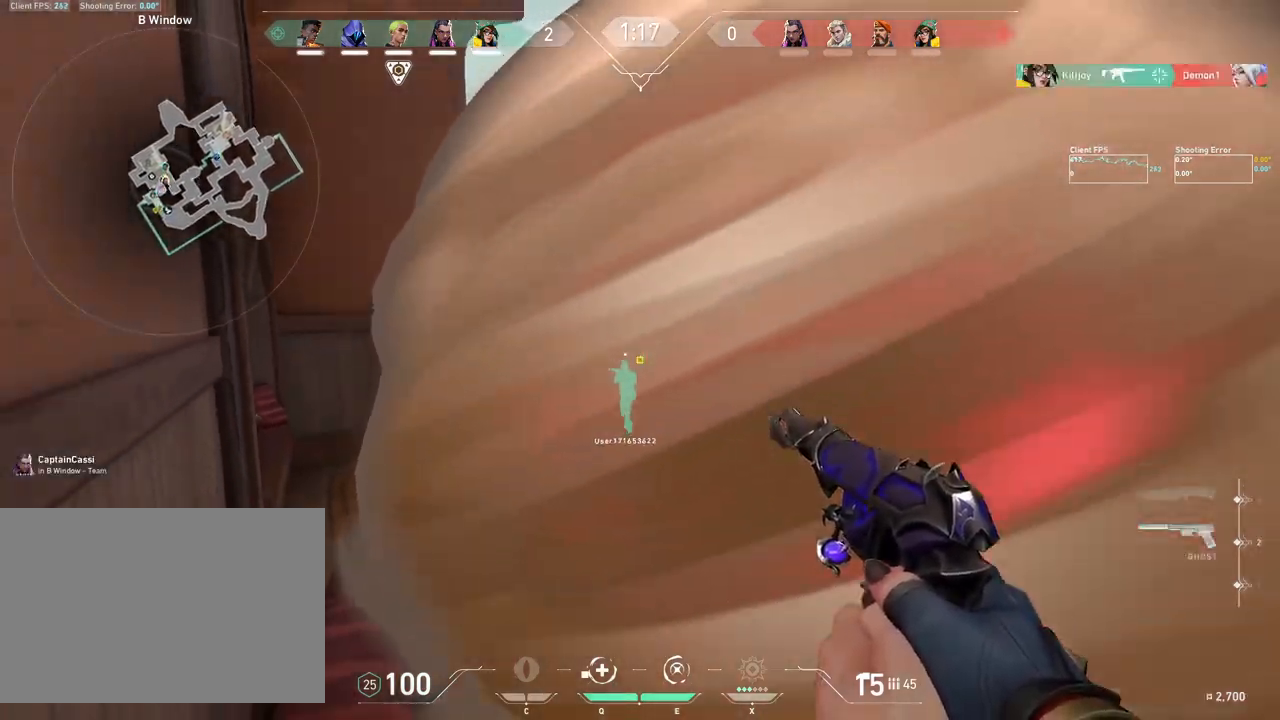
{"keys": ["w"], "mouse": [], "events": [[133, "s", "up"], [350, "w", "down"]]}
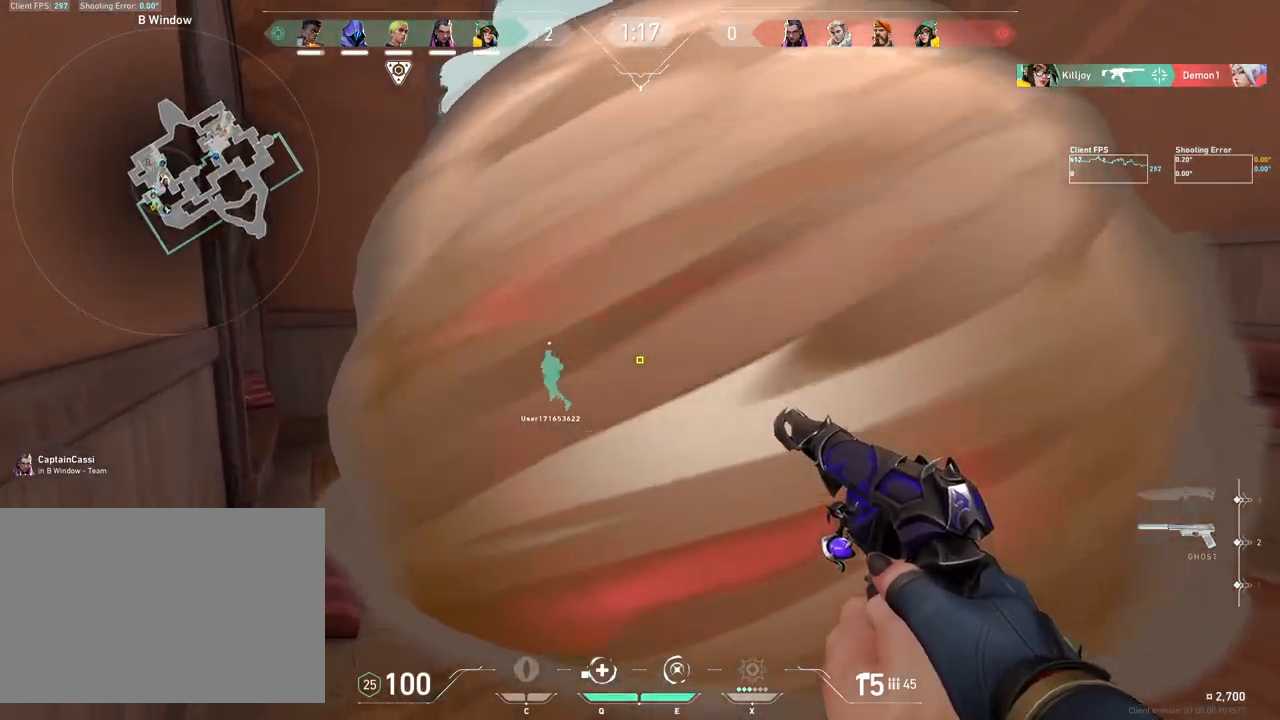
{"keys": [], "mouse": [], "events": [[433, "w", "up"]]}
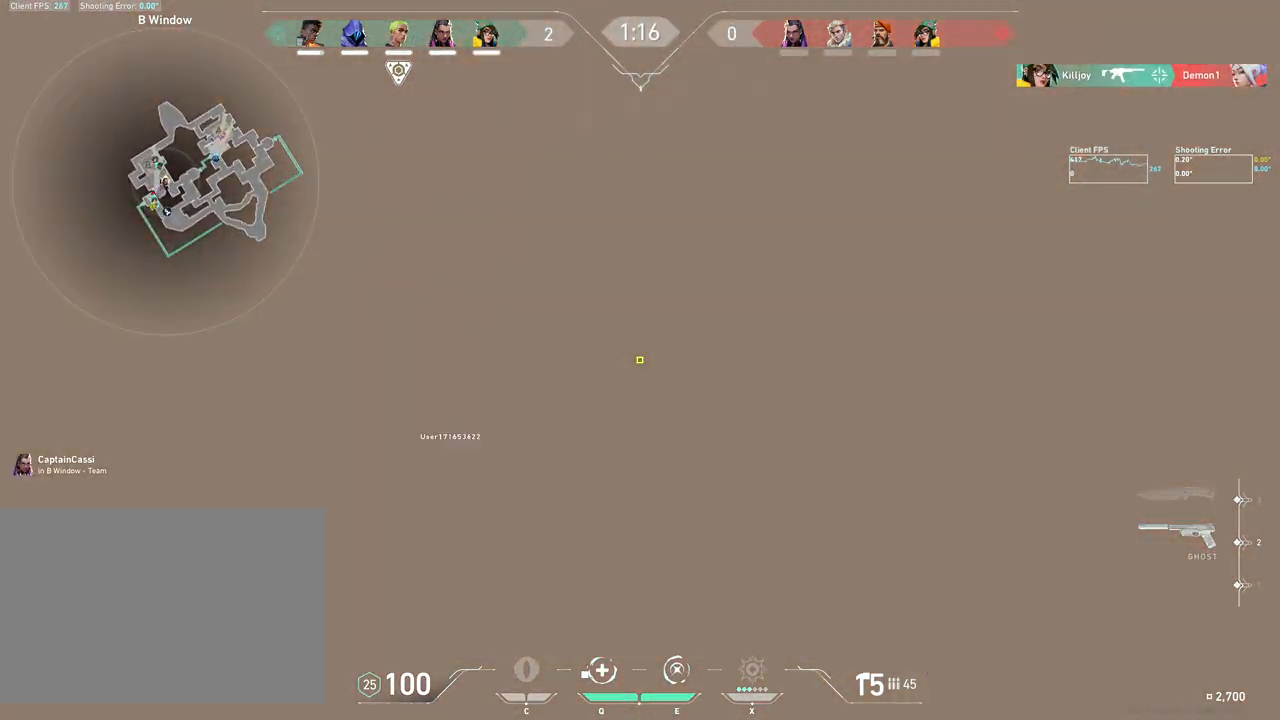
{"keys": ["a", "s"], "mouse": [], "events": [[83, "s", "down"], [167, "r", "down"], [250, "r", "up"], [467, "a", "down"]]}
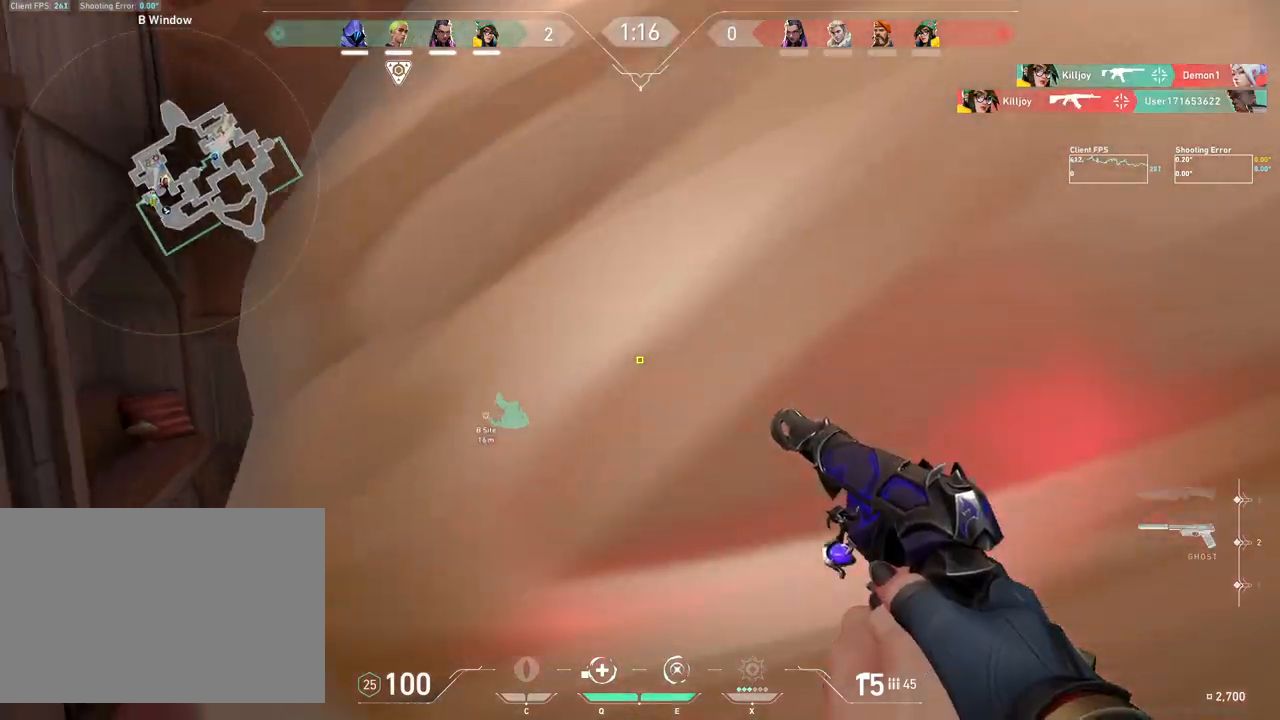
{"keys": ["a", "w"], "mouse": [], "events": [[133, "s", "up"], [217, "d", "down"], [300, "a", "up"], [317, "w", "down"], [333, "a", "down"], [350, "d", "up"]]}
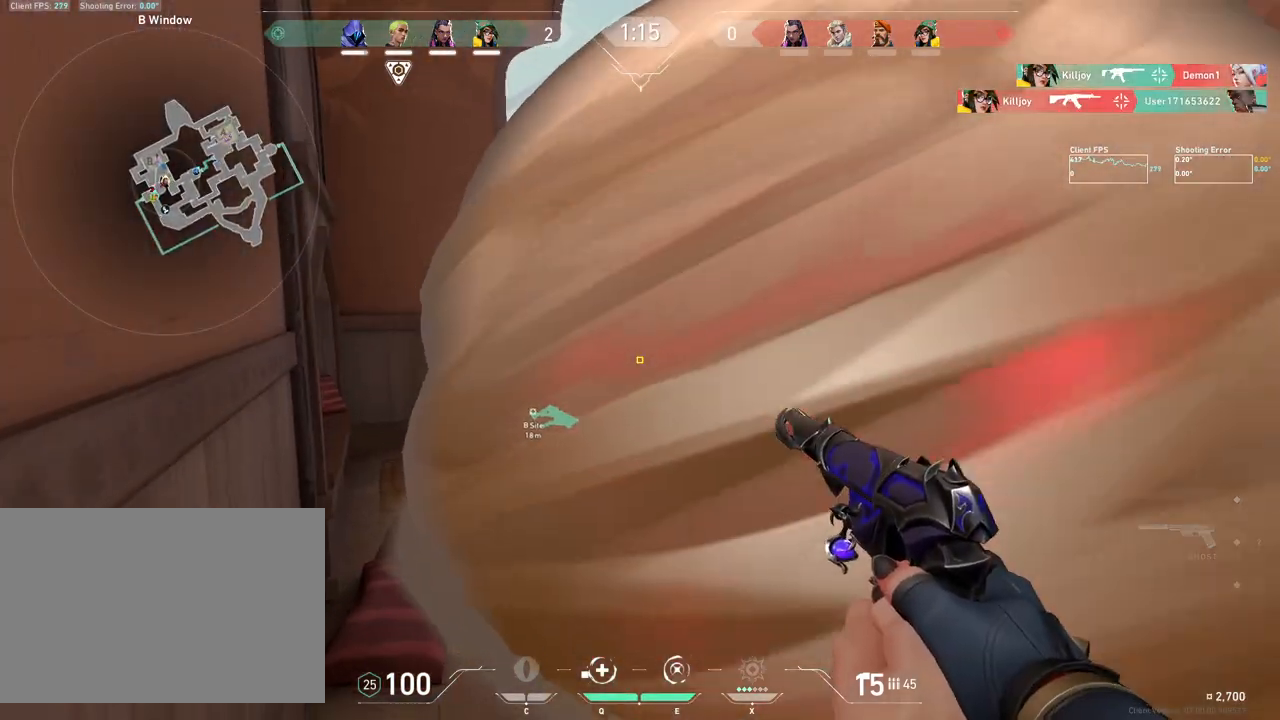
{"keys": ["w"], "mouse": [], "events": [[150, "a", "up"], [200, "w", "up"], [317, "d", "down"], [450, "w", "down"], [483, "d", "up"]]}
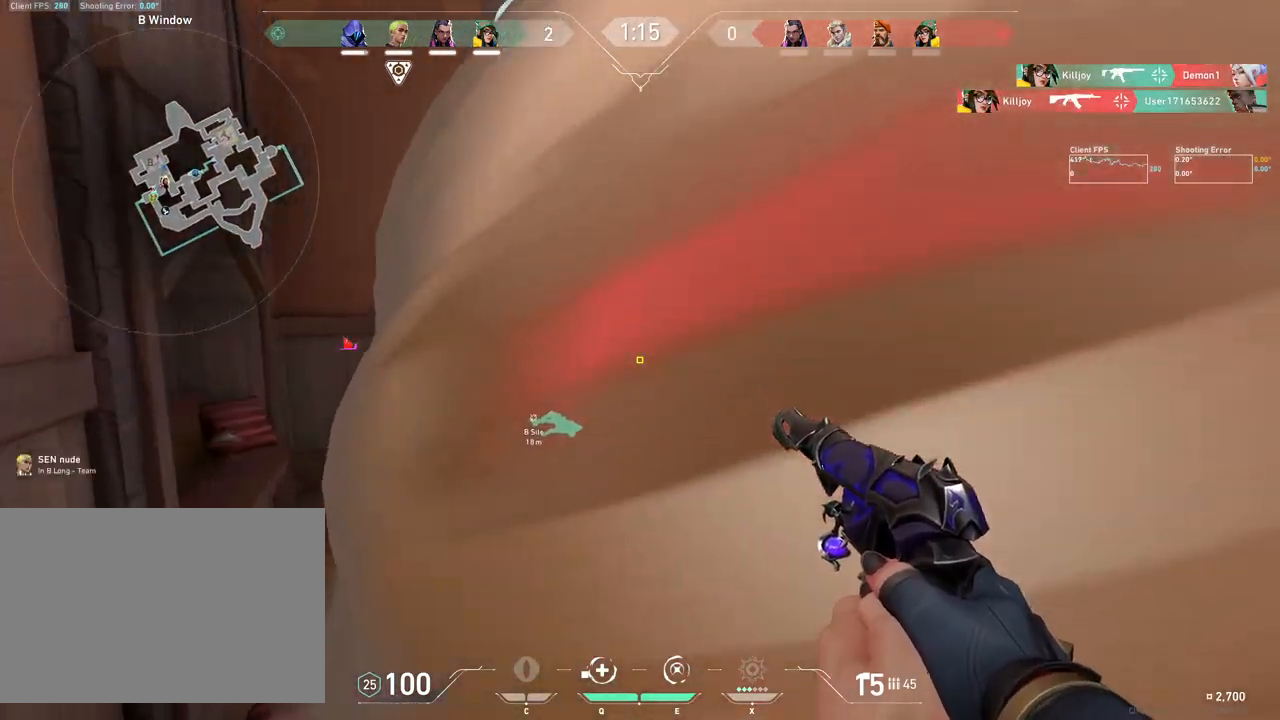
{"keys": ["d", "w"], "mouse": [], "events": [[283, "w", "up"], [317, "d", "down"], [450, "w", "down"]]}
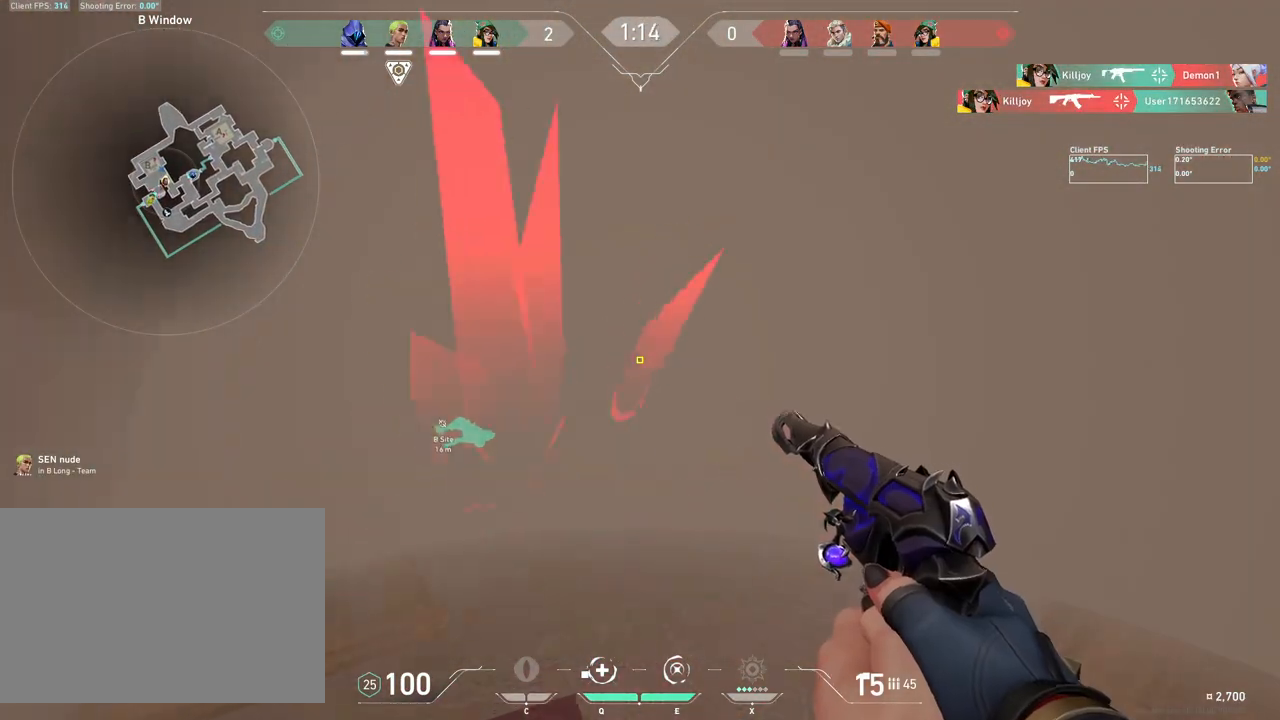
{"keys": ["d"], "mouse": [], "events": [[83, "w", "up"], [367, "s", "down"], [417, "s", "up"]]}
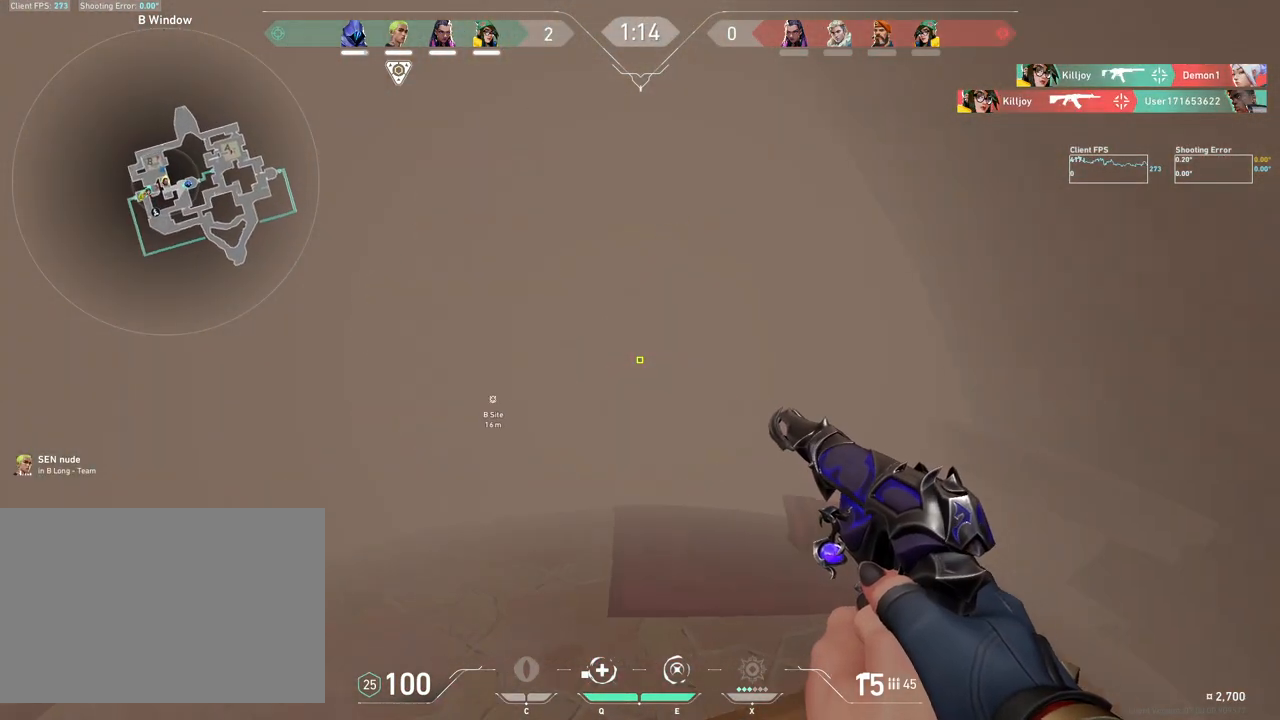
{"keys": ["a", "s"], "mouse": [], "events": [[100, "d", "up"], [133, "a", "down"], [150, "w", "down"], [300, "w", "up"], [383, "s", "down"]]}
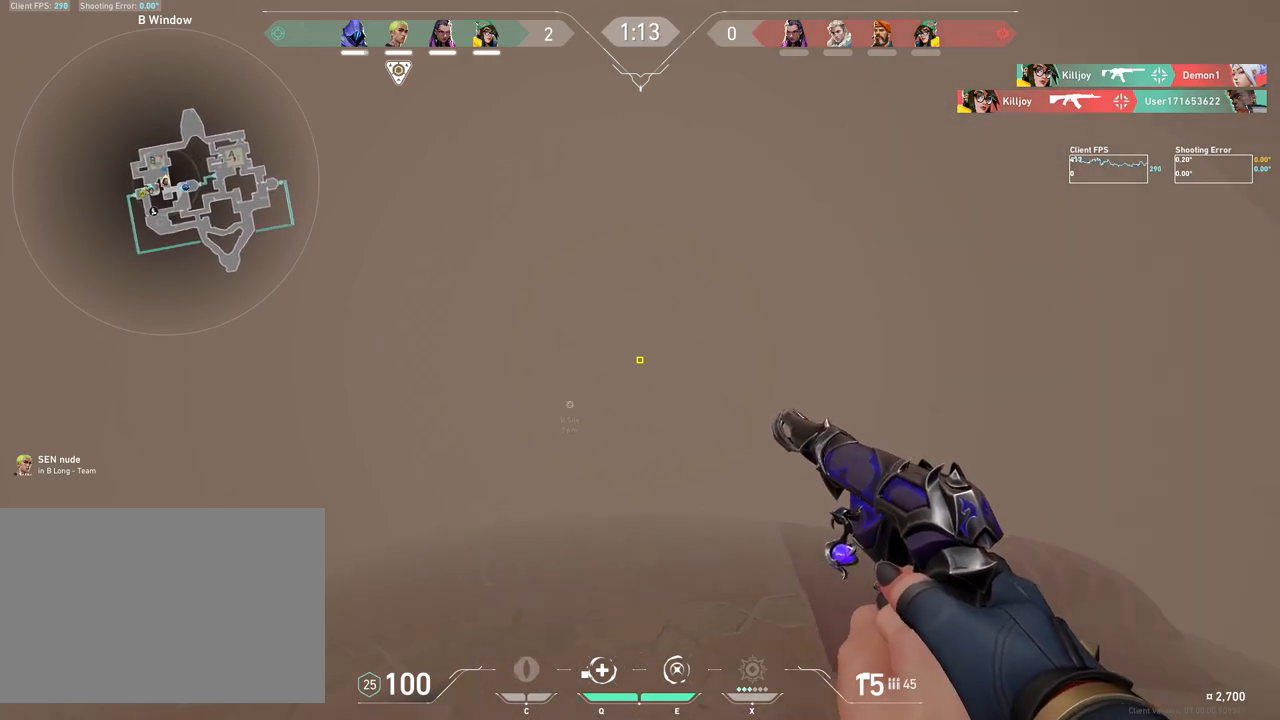
{"keys": [], "mouse": [], "events": [[150, "a", "up"], [483, "s", "up"]]}
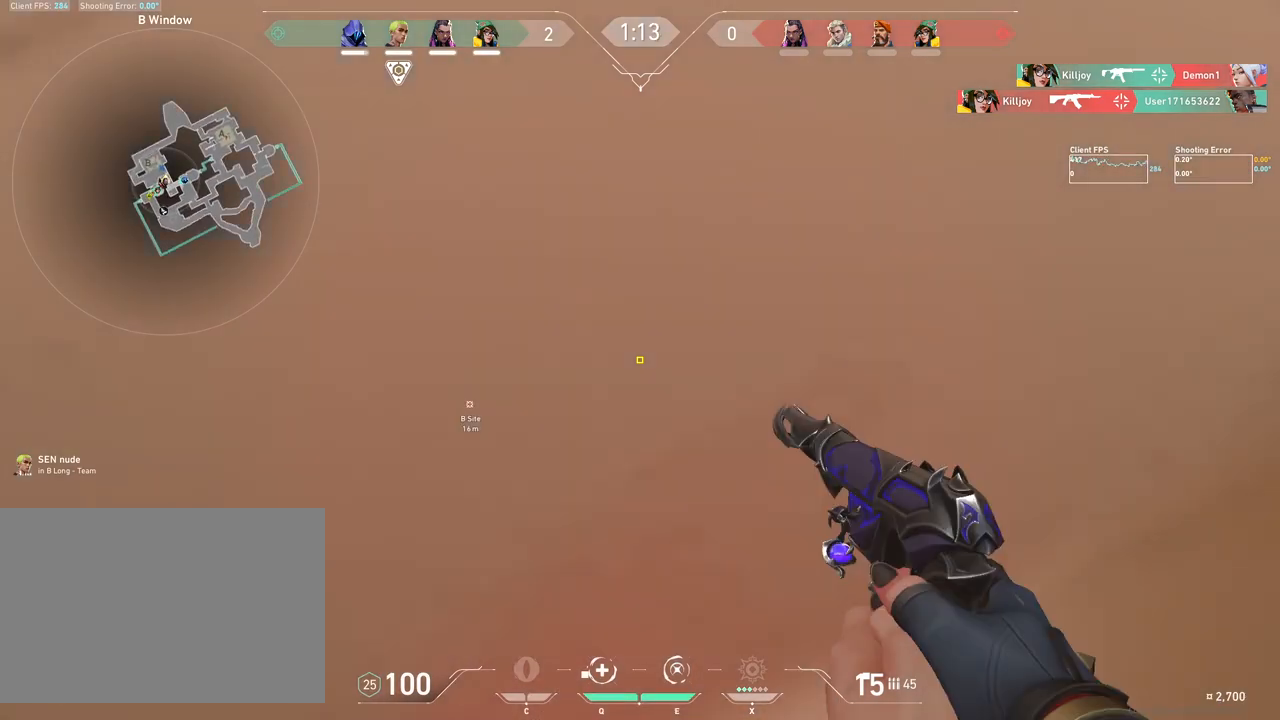
{"keys": ["w"], "mouse": [], "events": [[100, "w", "down"]]}